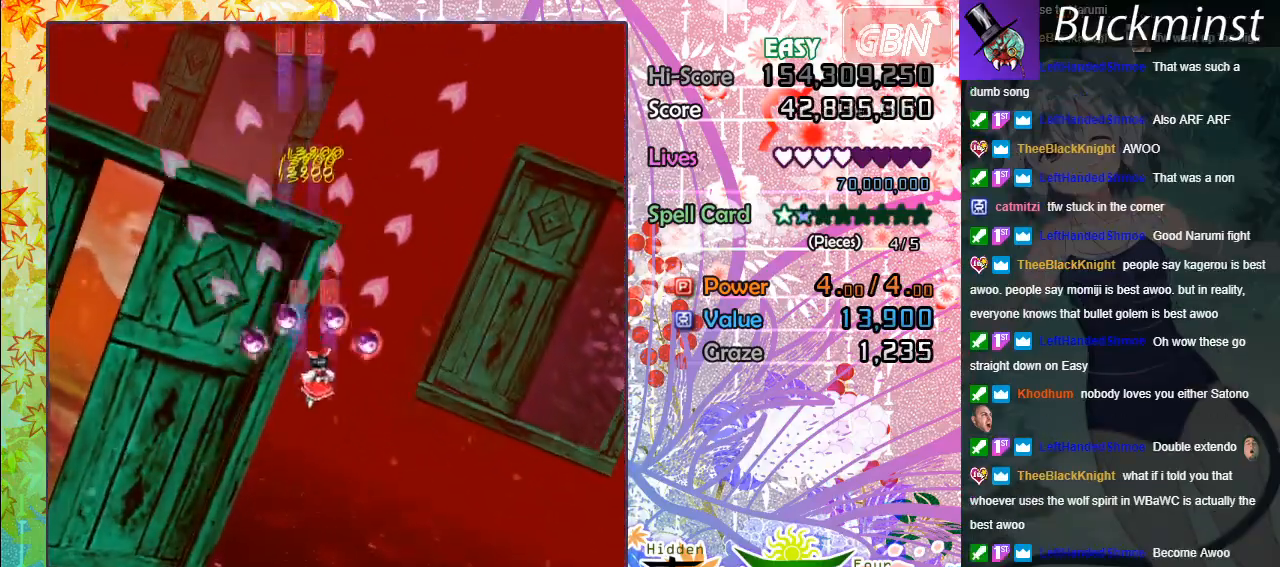
Gameplay with a controller (Xbox layout); each line is a JSON object with the inputs held at the frame after it. "events" lists button and stick changes between this image and that frame as [ms after this image, input, new state], when the widget could be followed in between. Not read: right_stick.
{"buttons": ["A"], "left_stick": "center", "events": [[133, "left_stick", "down"], [250, "left_stick", "center"]]}
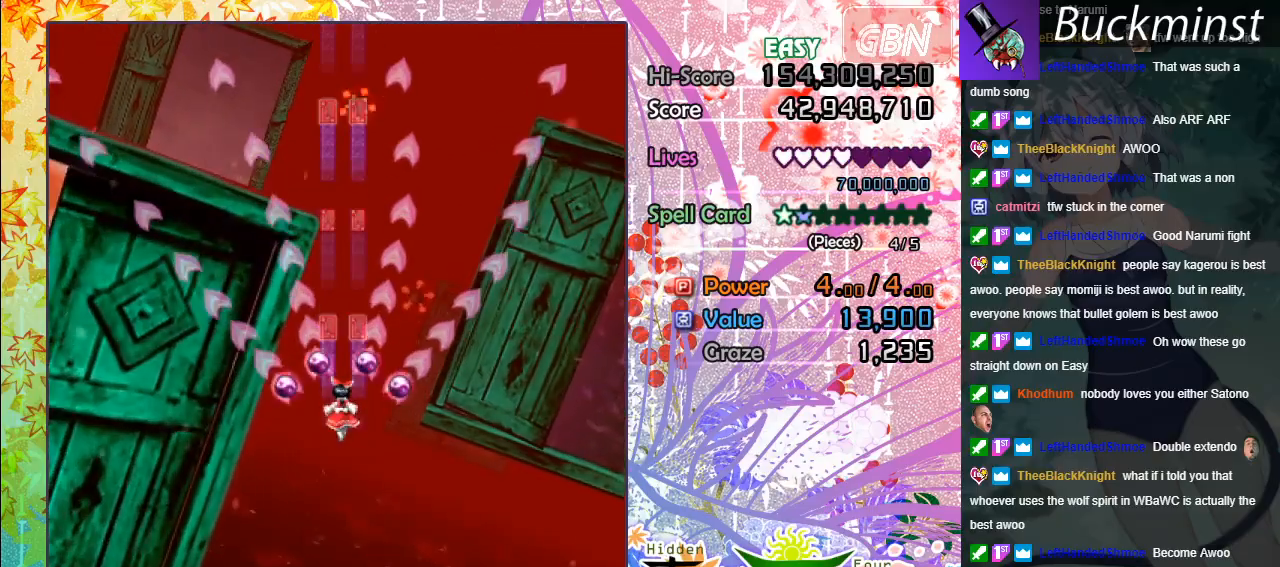
{"buttons": ["A"], "left_stick": "center", "events": []}
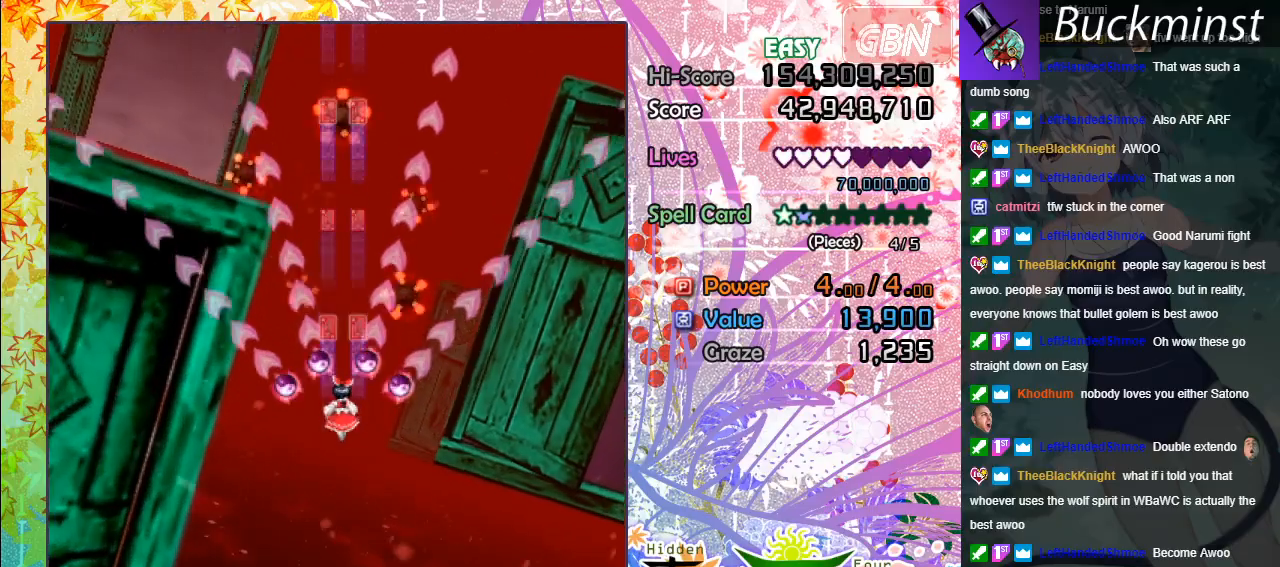
{"buttons": ["A"], "left_stick": "center", "events": [[267, "A", "up"], [367, "A", "down"]]}
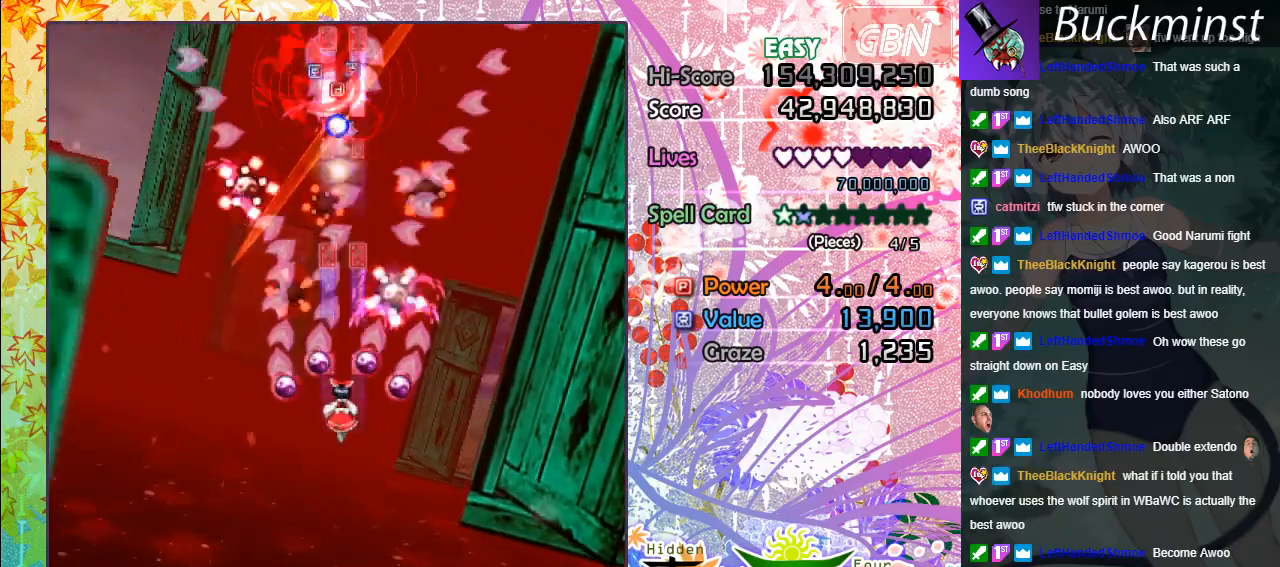
{"buttons": ["A", "X"], "left_stick": "down", "events": [[133, "left_stick", "down"], [267, "left_stick", "down-left"], [333, "X", "down"], [417, "left_stick", "down"]]}
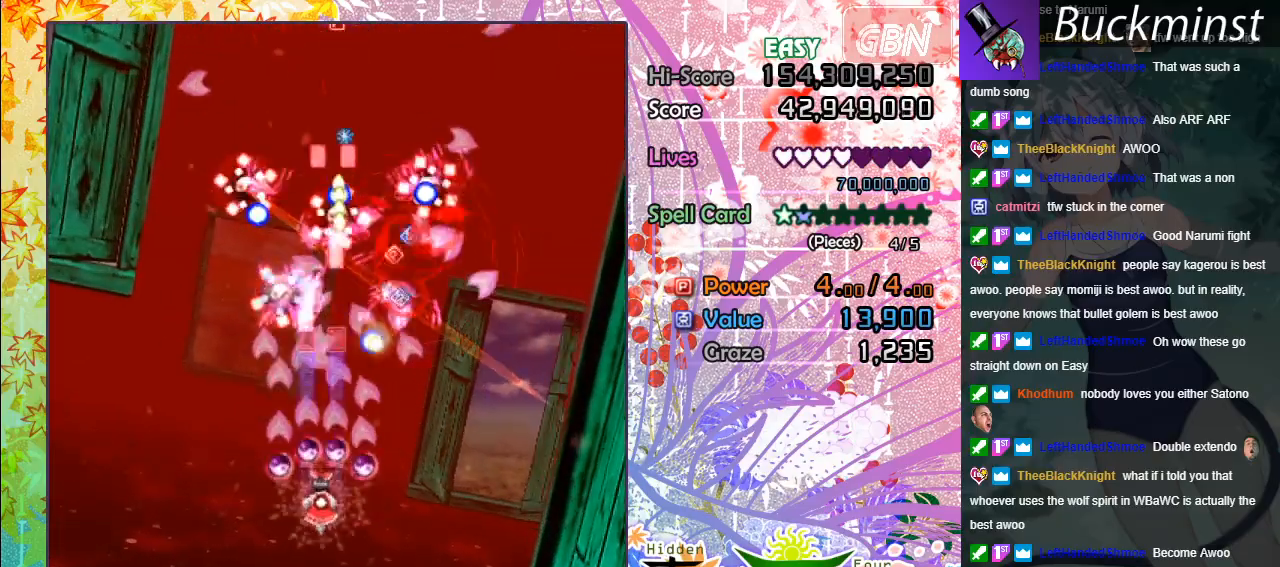
{"buttons": ["A", "X"], "left_stick": "left", "events": [[67, "left_stick", "down-right"], [300, "left_stick", "down"], [483, "left_stick", "left"]]}
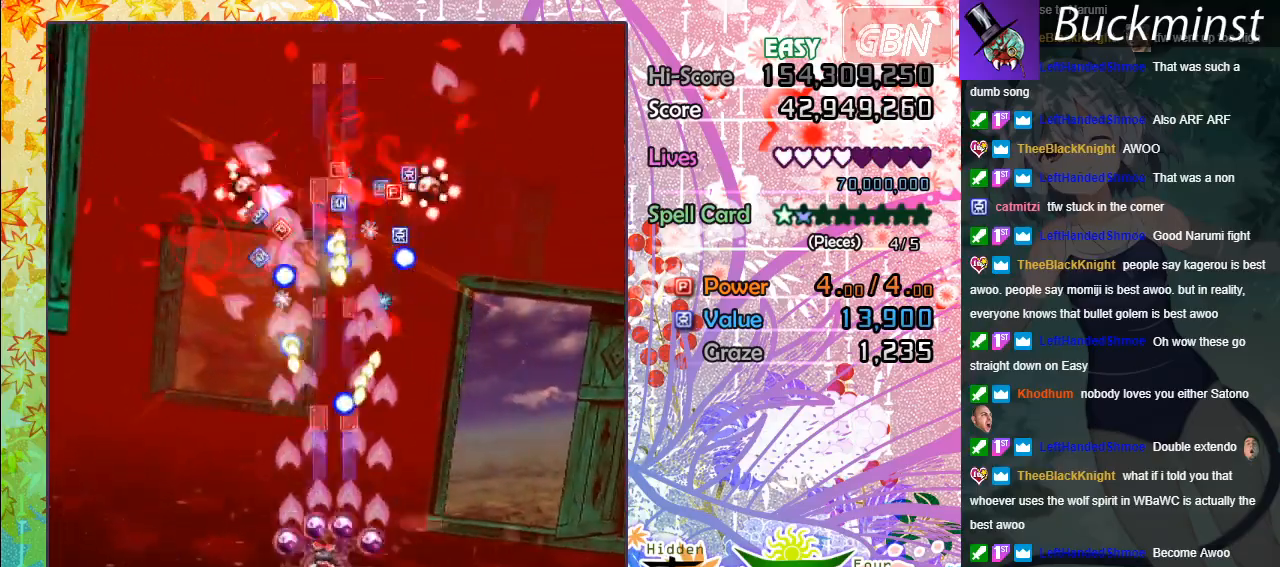
{"buttons": ["A", "X"], "left_stick": "down-right", "events": [[250, "left_stick", "down-left"], [417, "left_stick", "down-right"]]}
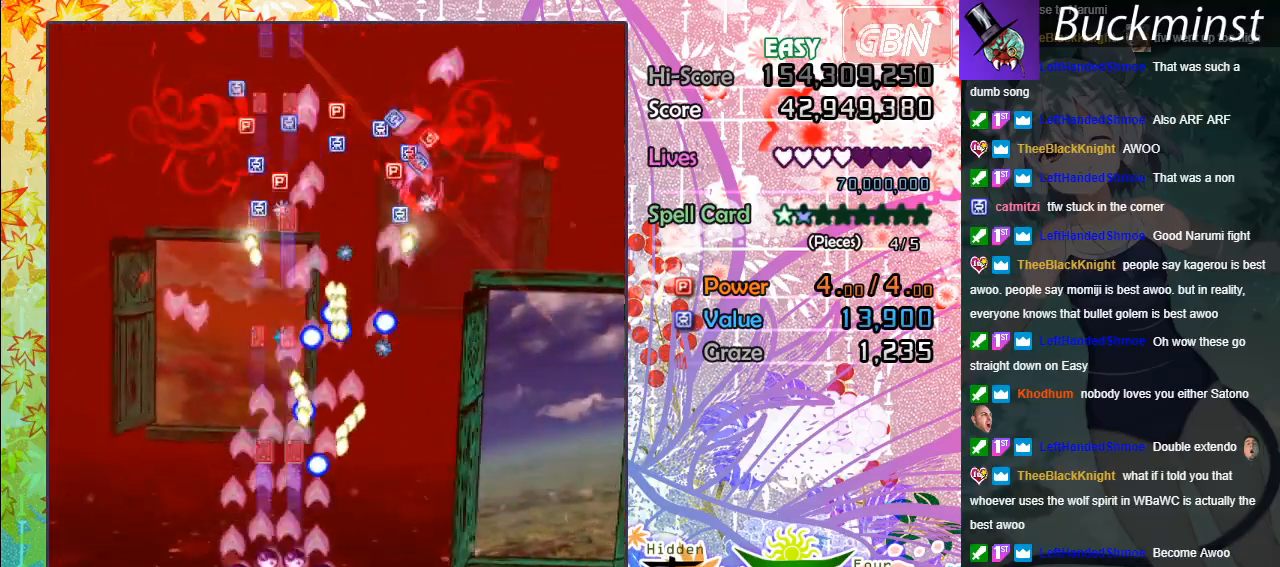
{"buttons": ["A", "X"], "left_stick": "right", "events": [[183, "left_stick", "right"]]}
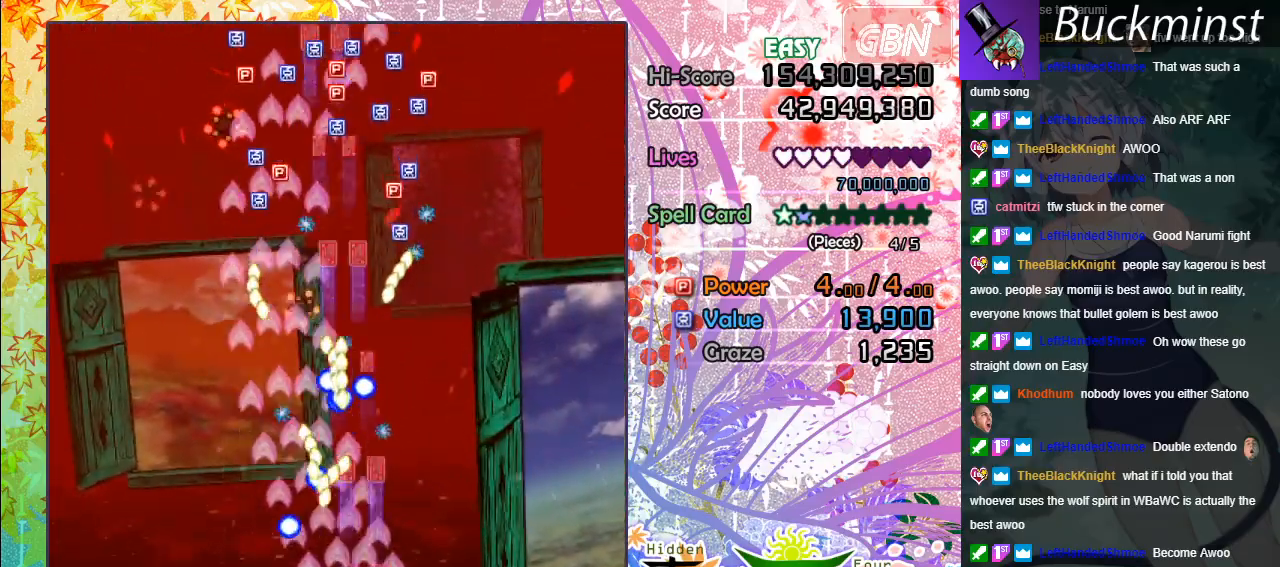
{"buttons": ["A"], "left_stick": "up", "events": [[150, "X", "up"], [217, "left_stick", "up-right"], [417, "left_stick", "up"]]}
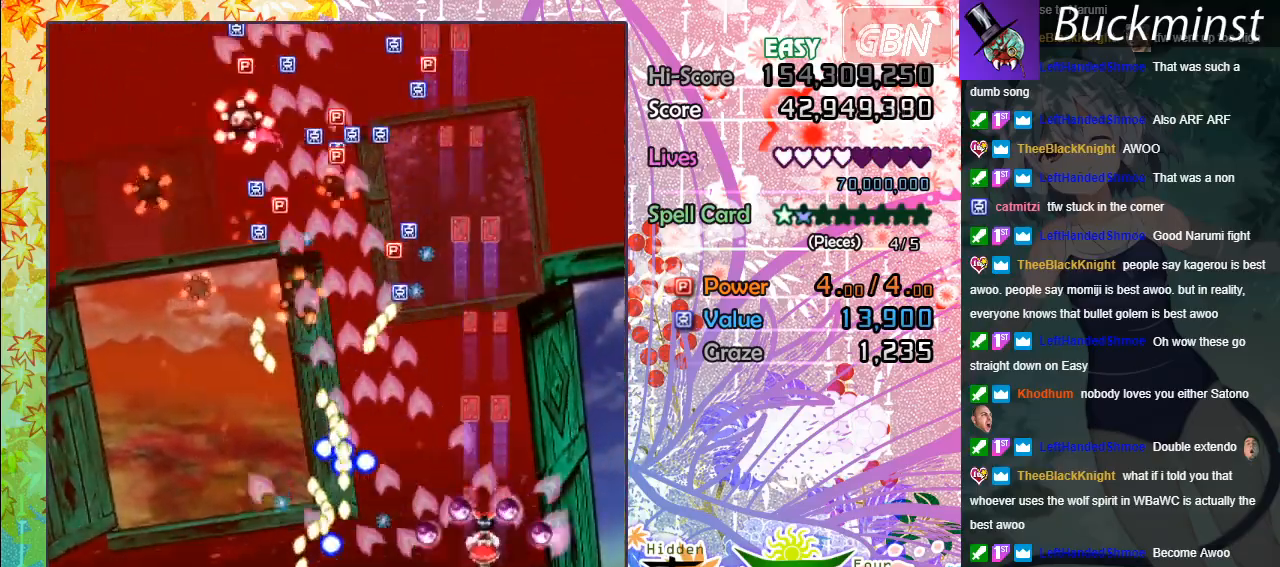
{"buttons": ["A"], "left_stick": "up", "events": [[150, "left_stick", "up-right"], [283, "left_stick", "up"]]}
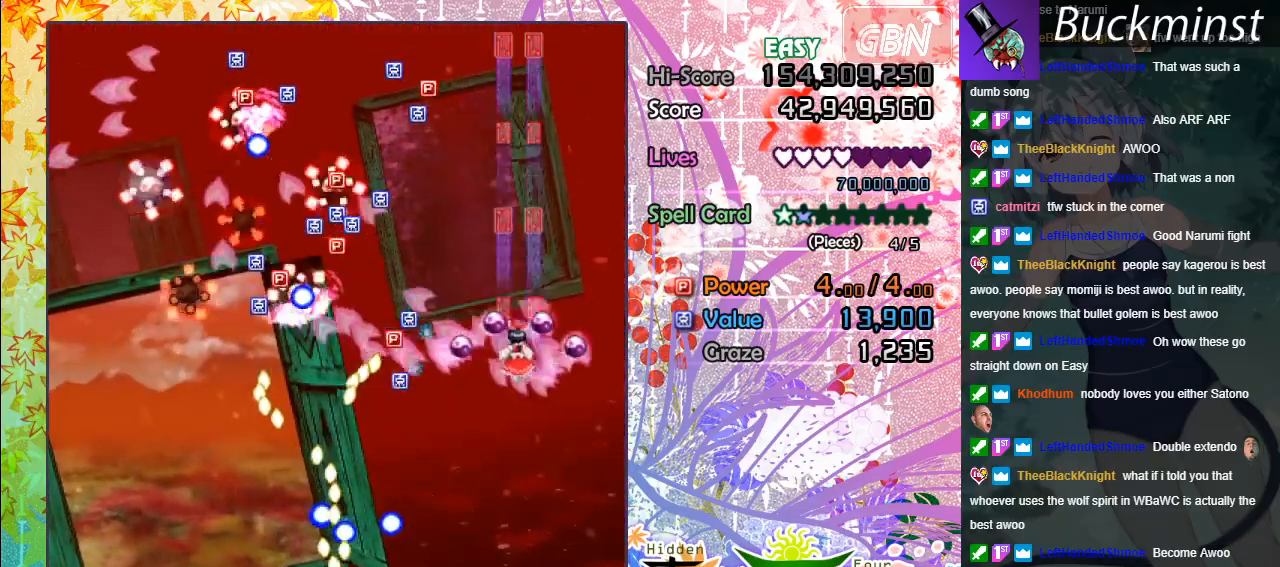
{"buttons": ["A"], "left_stick": "up", "events": [[83, "left_stick", "up-right"], [250, "left_stick", "up"]]}
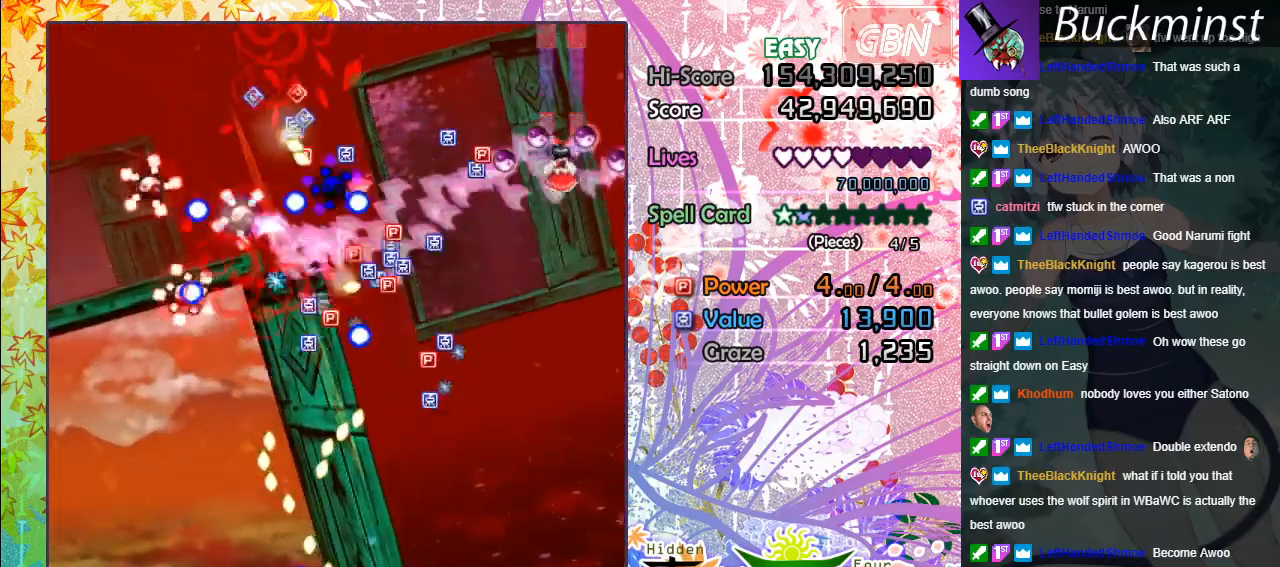
{"buttons": ["A"], "left_stick": "down", "events": [[67, "left_stick", "down"]]}
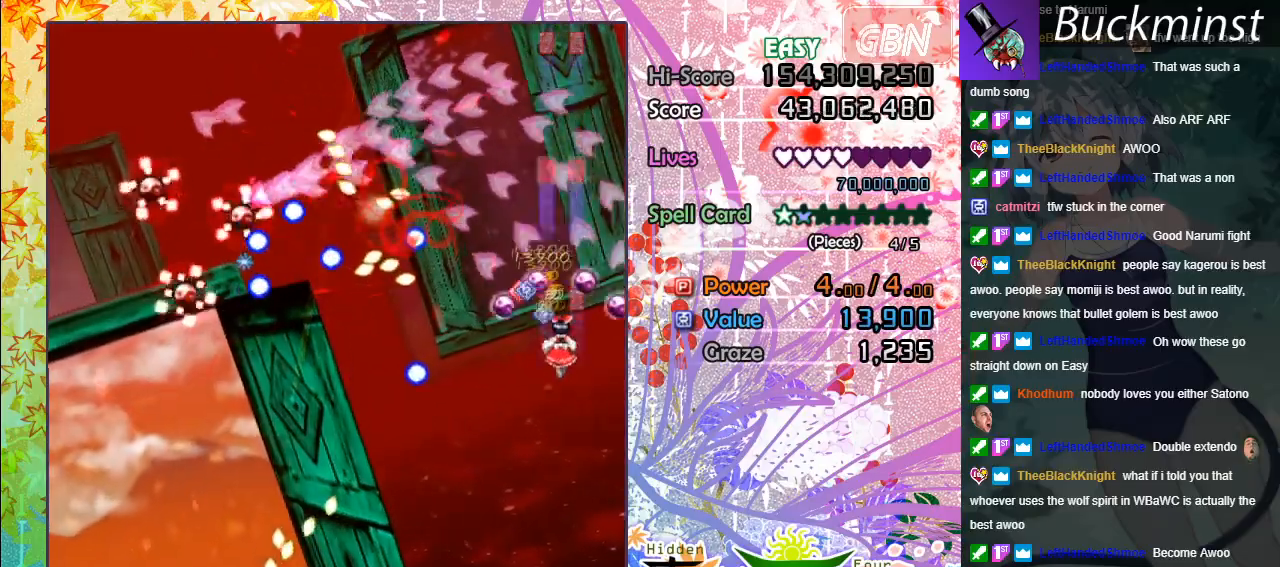
{"buttons": ["A"], "left_stick": "down-left", "events": [[233, "left_stick", "down-left"]]}
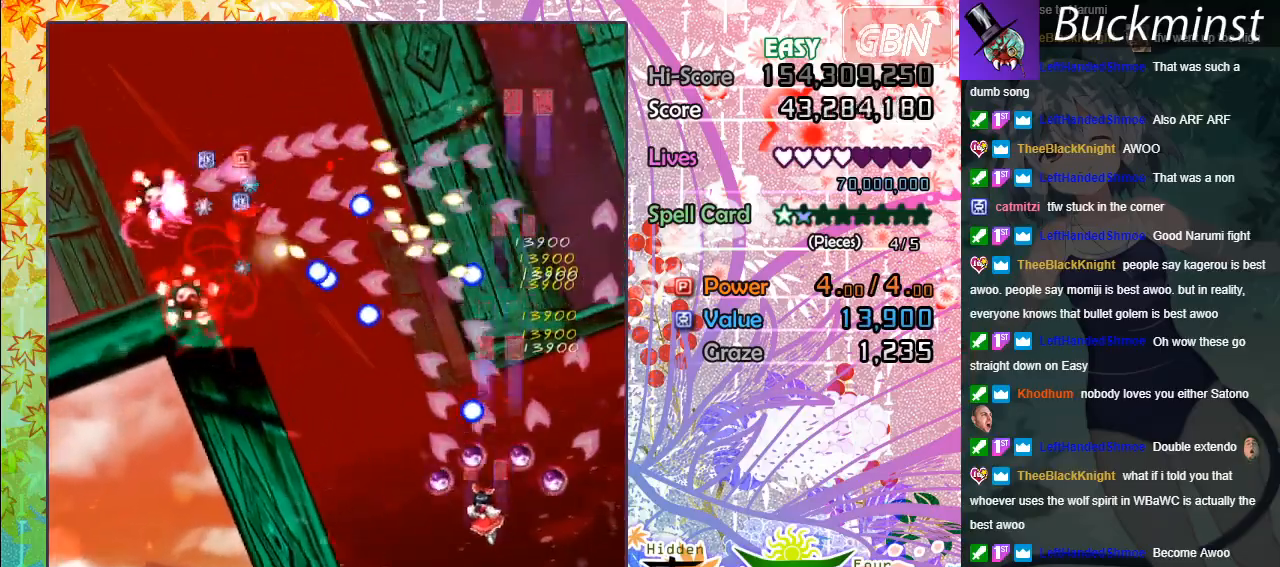
{"buttons": ["A"], "left_stick": "left", "events": [[167, "left_stick", "left"]]}
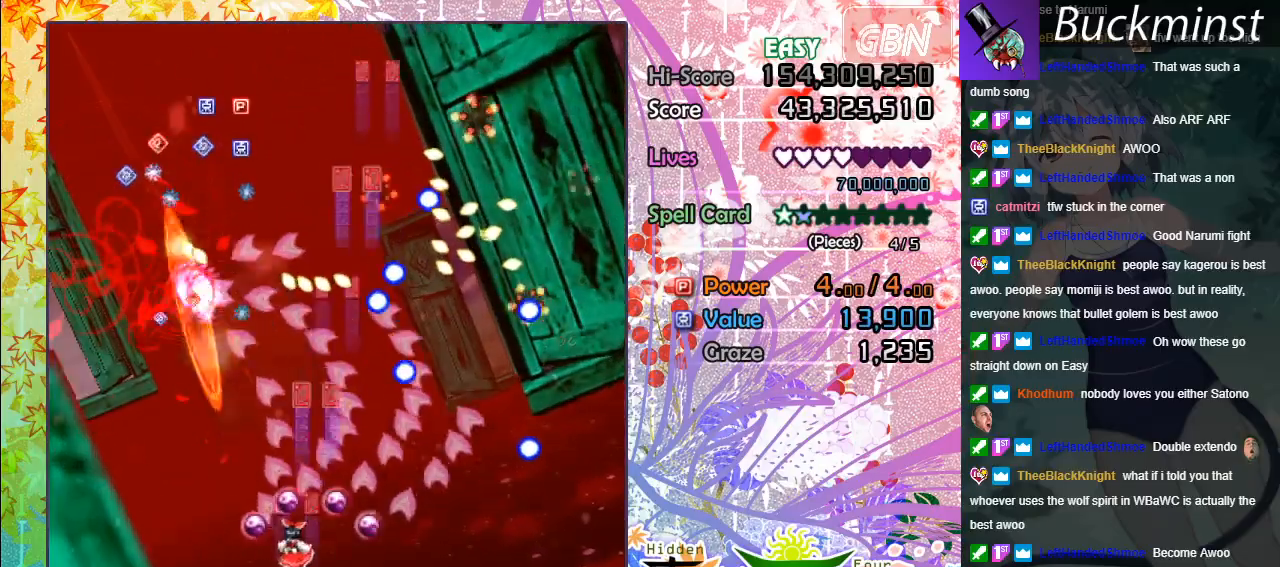
{"buttons": ["A"], "left_stick": "up-left", "events": [[250, "left_stick", "up-left"]]}
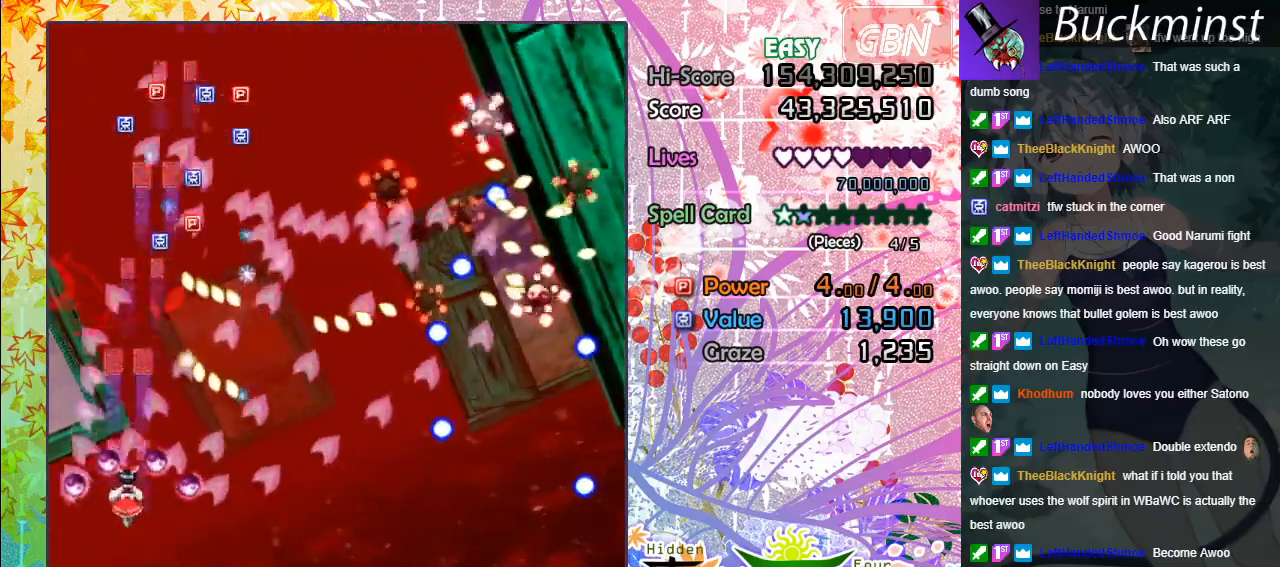
{"buttons": ["A"], "left_stick": "center", "events": [[33, "left_stick", "up"], [300, "left_stick", "center"]]}
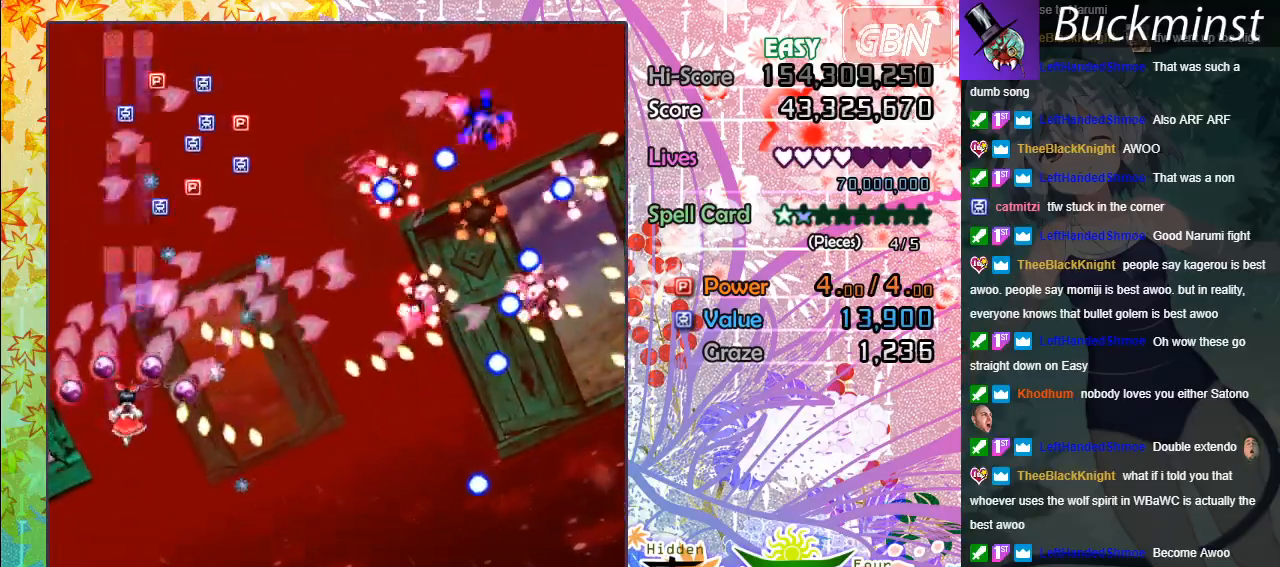
{"buttons": ["A"], "left_stick": "center", "events": []}
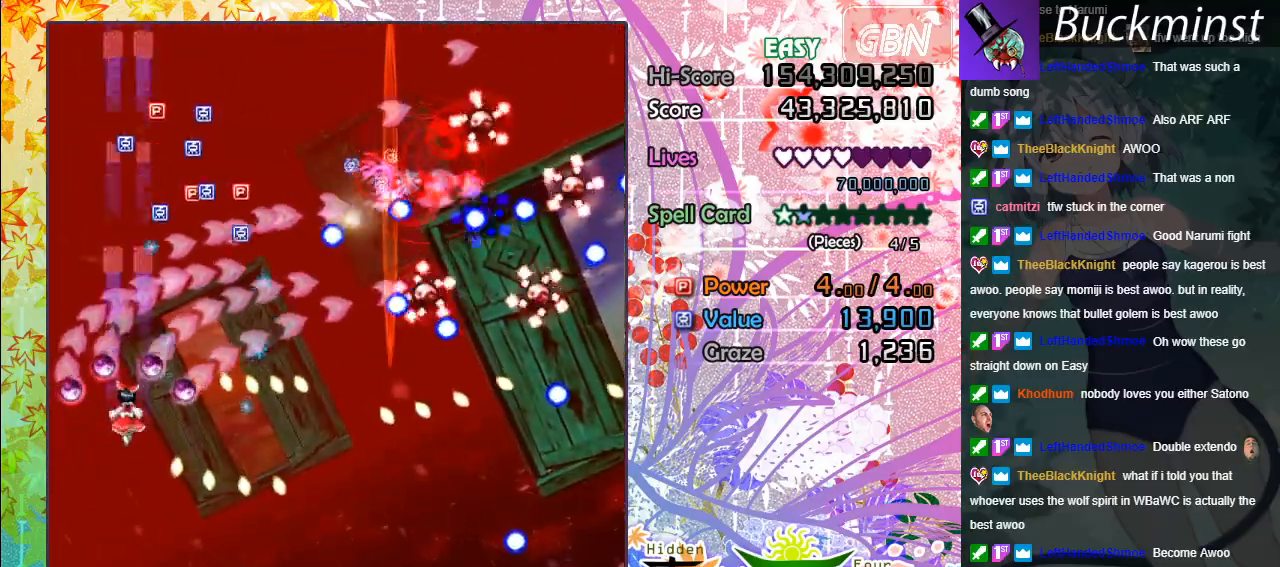
{"buttons": ["A"], "left_stick": "up", "events": [[333, "left_stick", "up"]]}
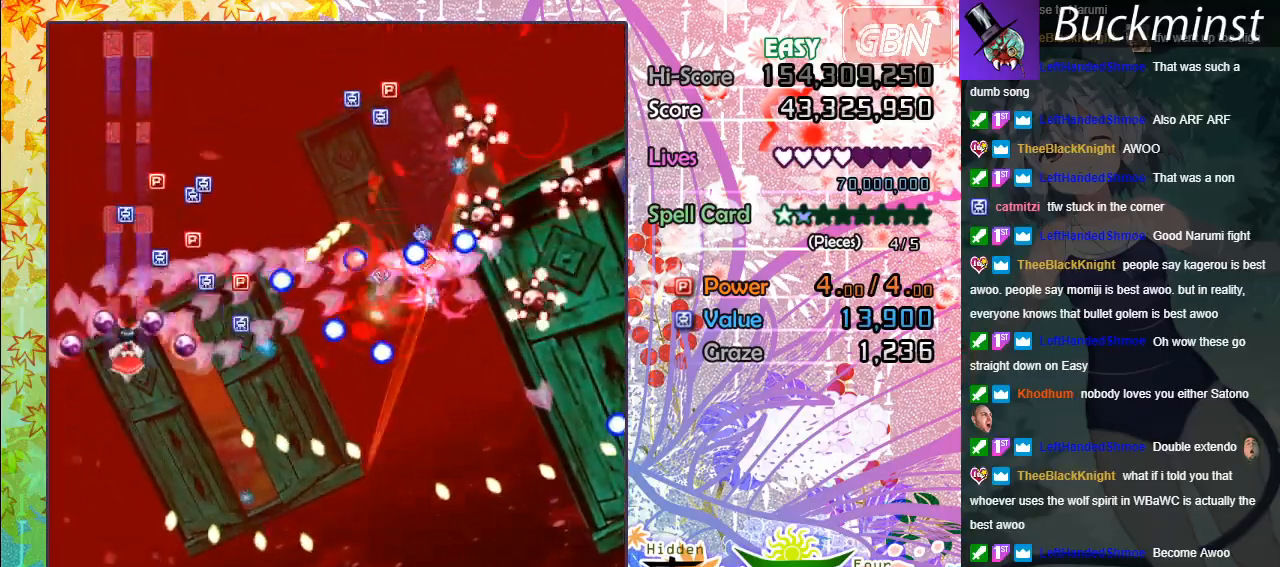
{"buttons": ["A"], "left_stick": "up", "events": [[150, "left_stick", "center"], [300, "left_stick", "up"]]}
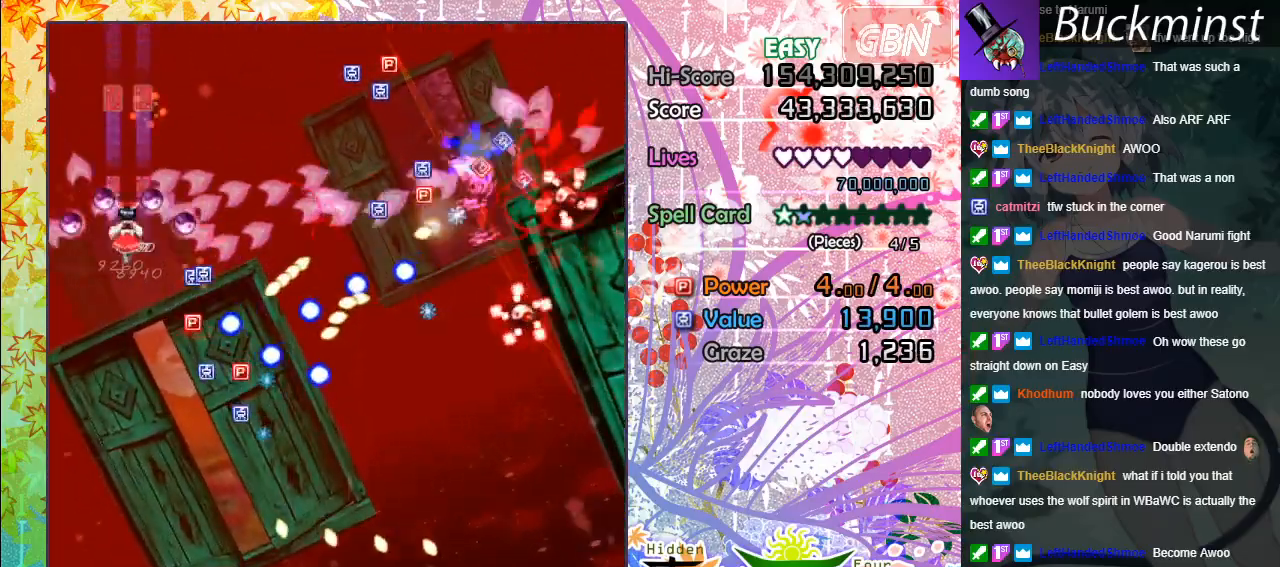
{"buttons": ["A"], "left_stick": "down", "events": [[300, "left_stick", "down"]]}
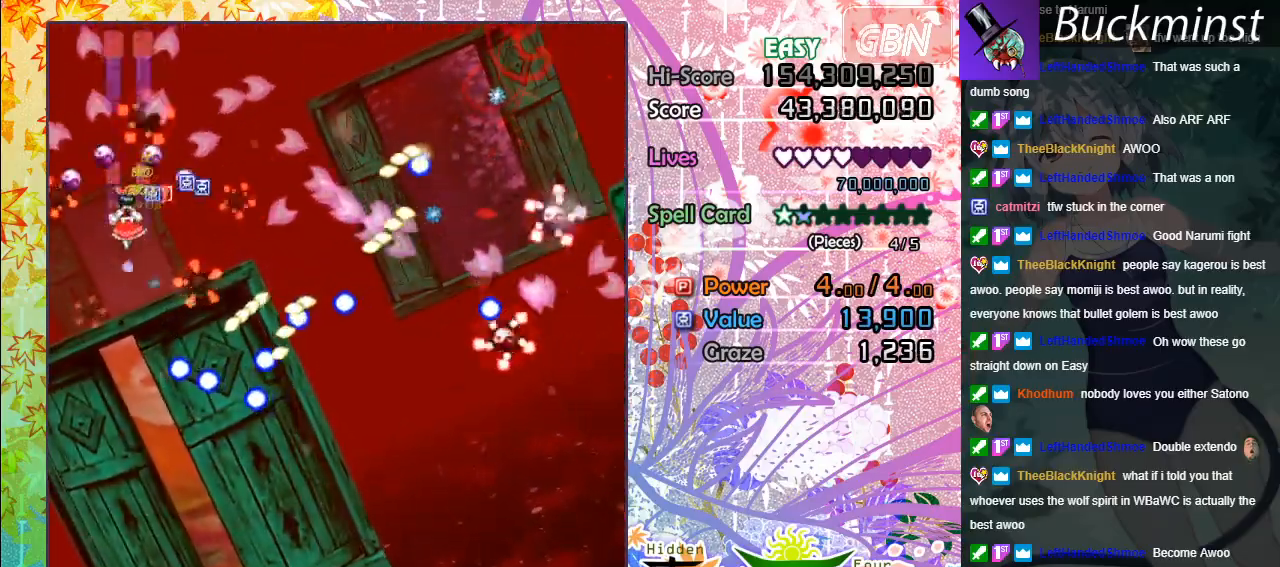
{"buttons": ["A"], "left_stick": "down-left", "events": [[67, "left_stick", "down-left"]]}
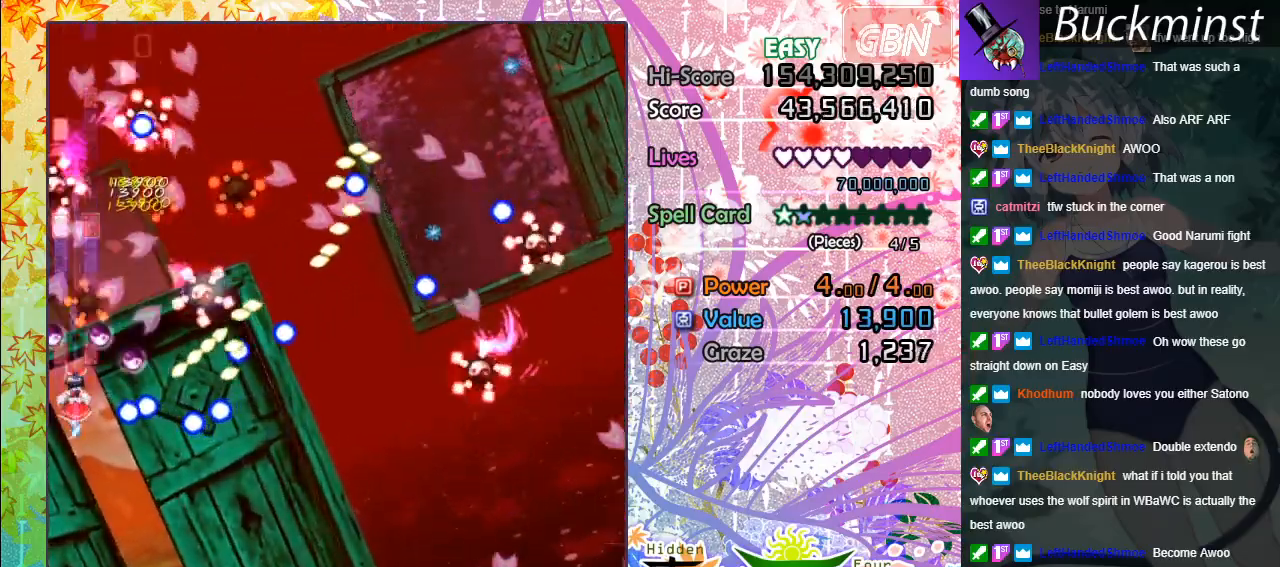
{"buttons": ["A"], "left_stick": "down-right", "events": [[367, "left_stick", "down-right"]]}
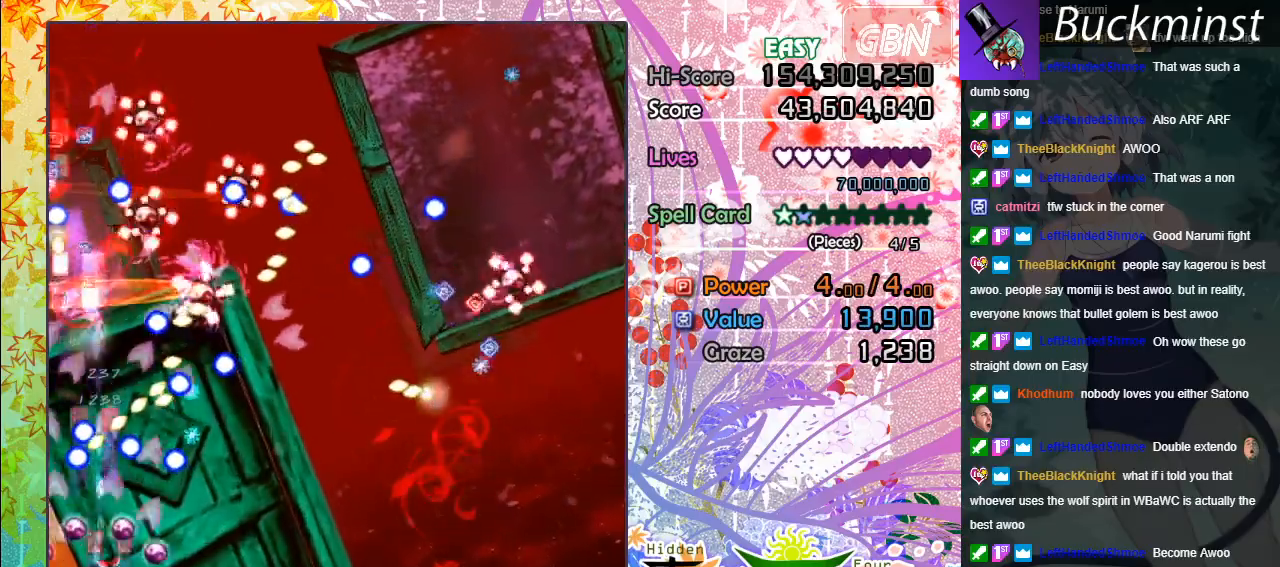
{"buttons": ["A"], "left_stick": "right", "events": [[167, "left_stick", "right"]]}
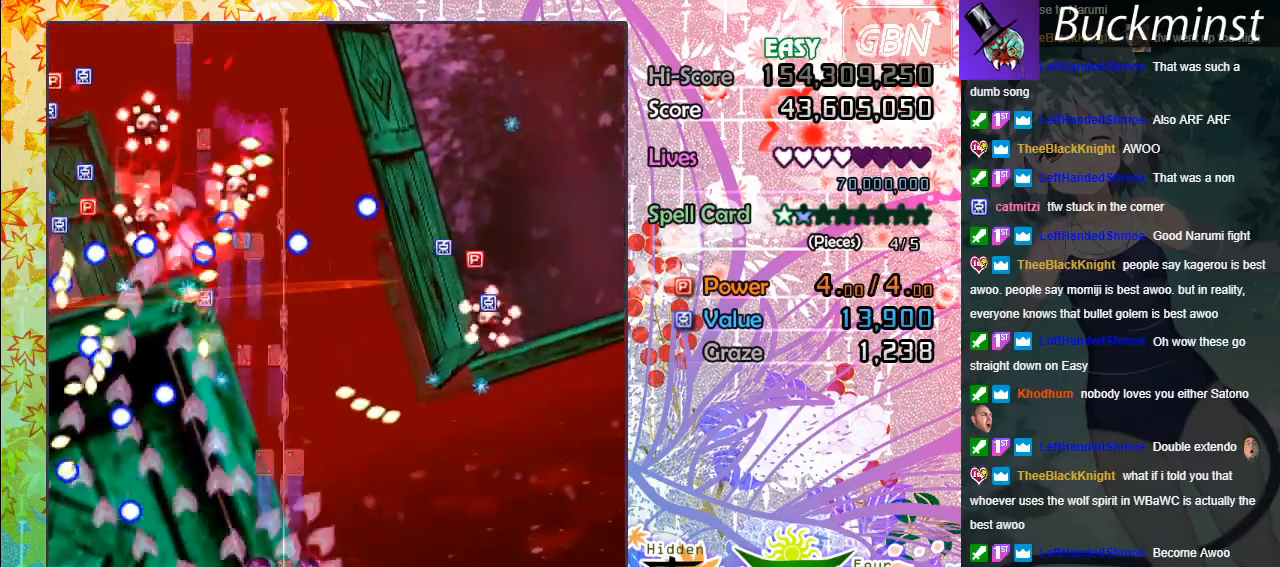
{"buttons": ["A"], "left_stick": "center", "events": [[450, "left_stick", "center"]]}
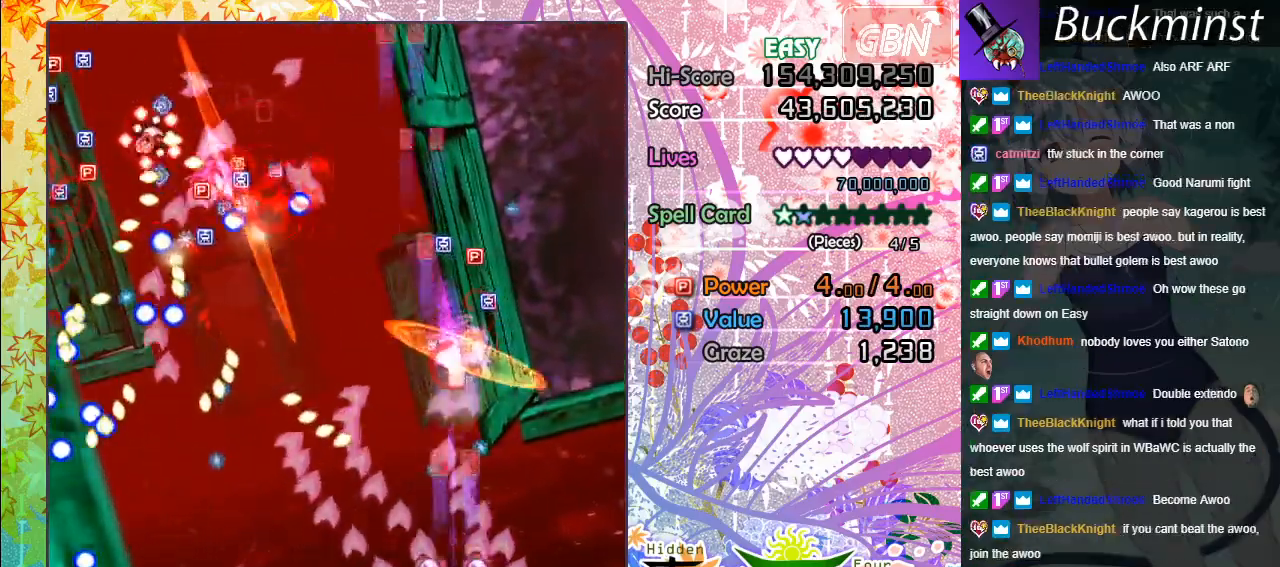
{"buttons": ["A"], "left_stick": "center", "events": [[183, "left_stick", "left"], [467, "left_stick", "center"]]}
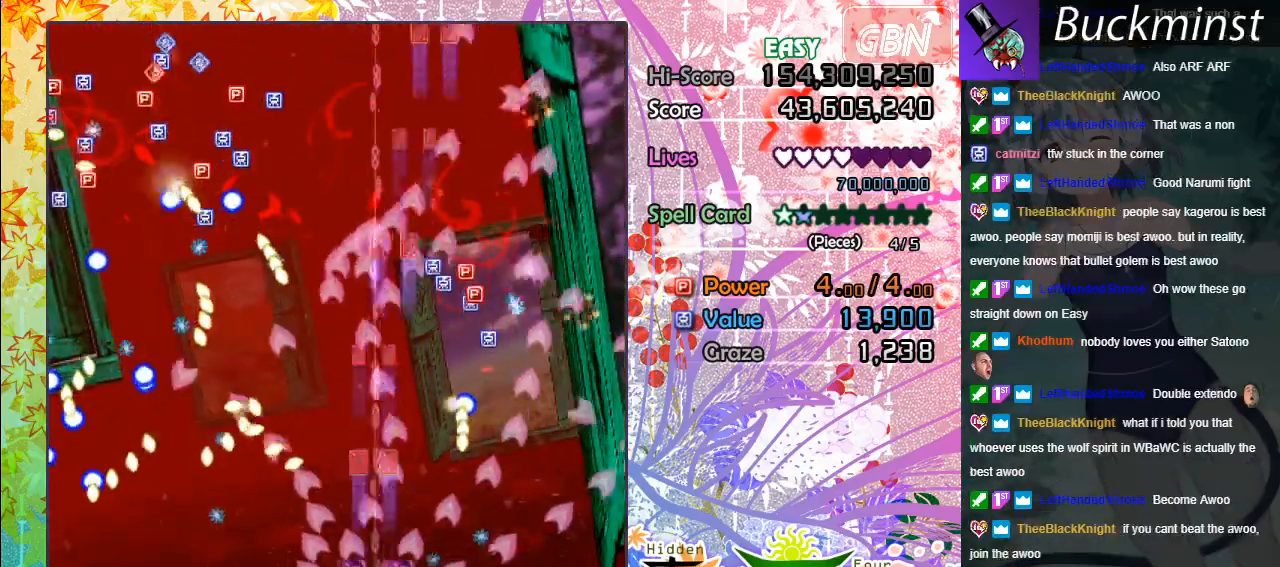
{"buttons": ["A"], "left_stick": "up", "events": [[417, "left_stick", "up"]]}
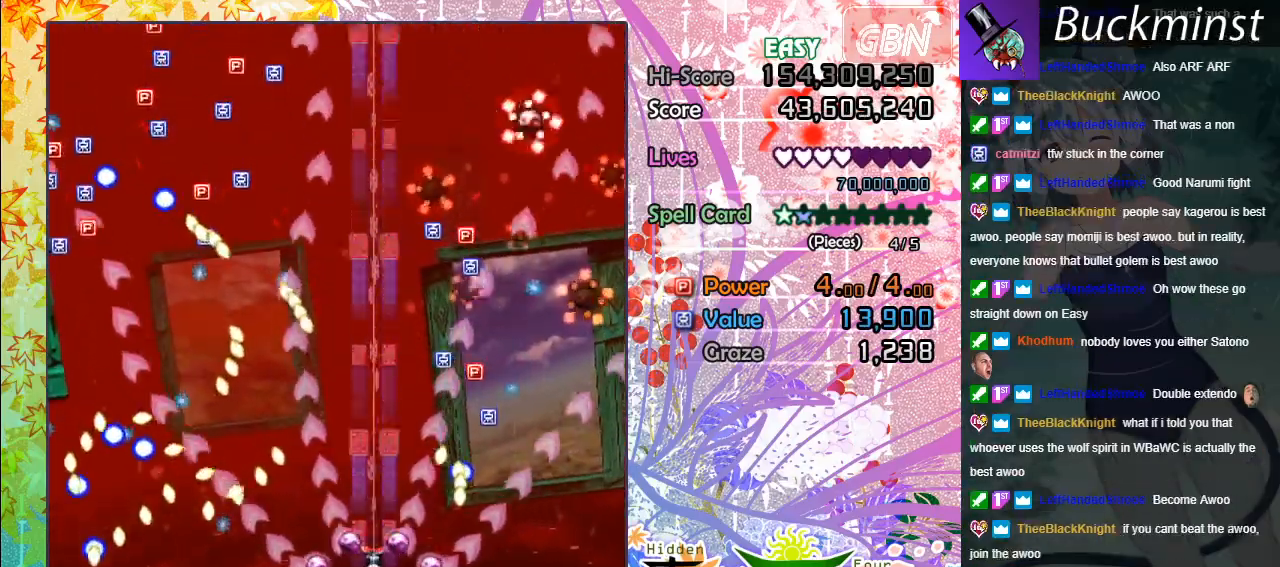
{"buttons": ["A"], "left_stick": "up", "events": [[183, "left_stick", "center"], [233, "left_stick", "up"]]}
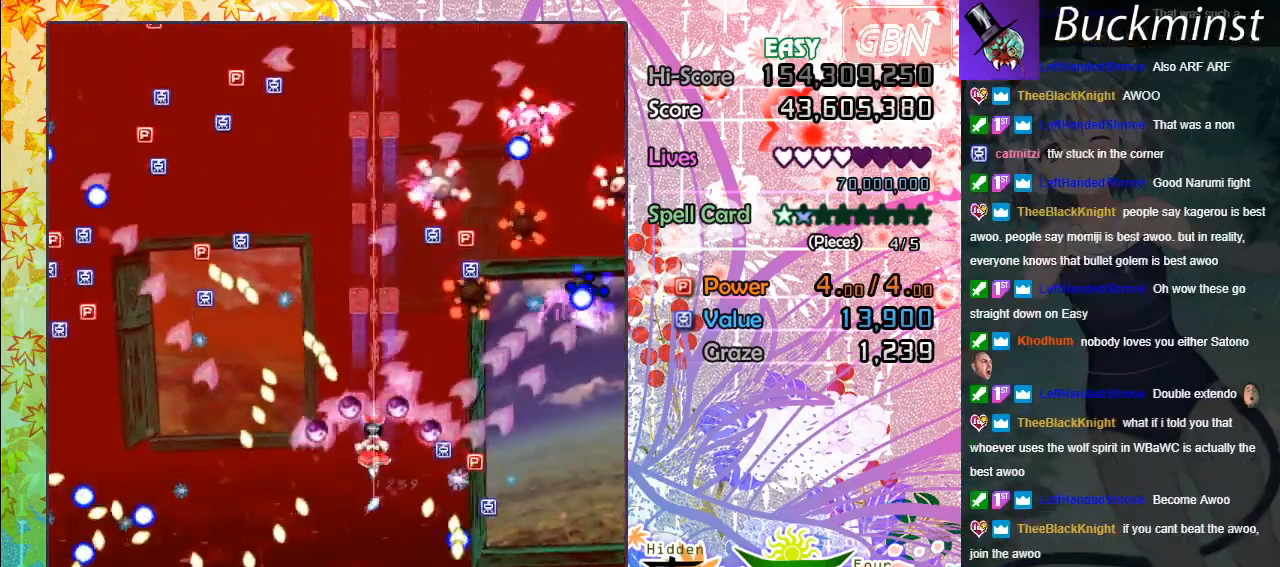
{"buttons": ["A"], "left_stick": "up-left", "events": [[33, "left_stick", "center"], [150, "left_stick", "right"], [250, "left_stick", "up"], [467, "left_stick", "up-left"]]}
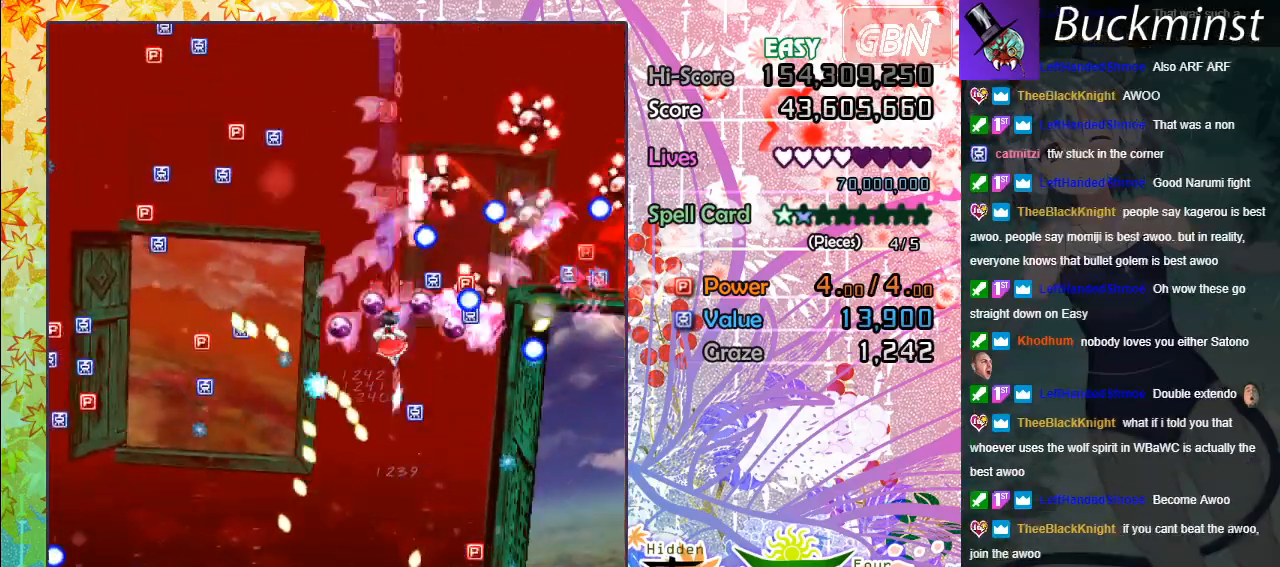
{"buttons": ["A"], "left_stick": "up", "events": [[400, "left_stick", "up"]]}
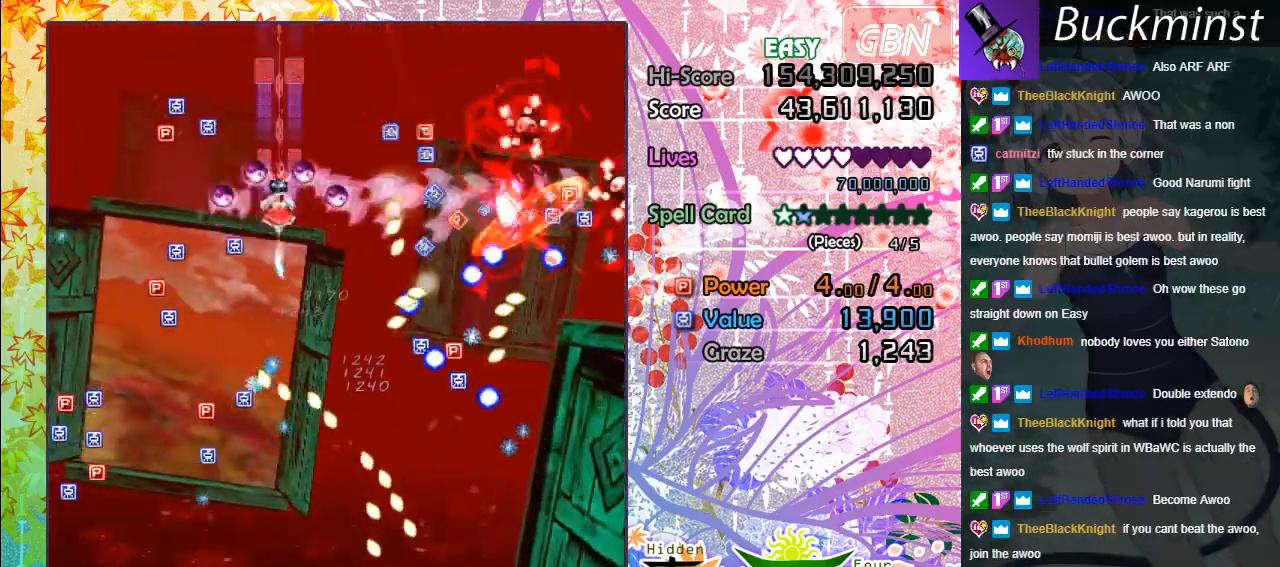
{"buttons": ["A"], "left_stick": "down-left", "events": [[250, "left_stick", "down-left"]]}